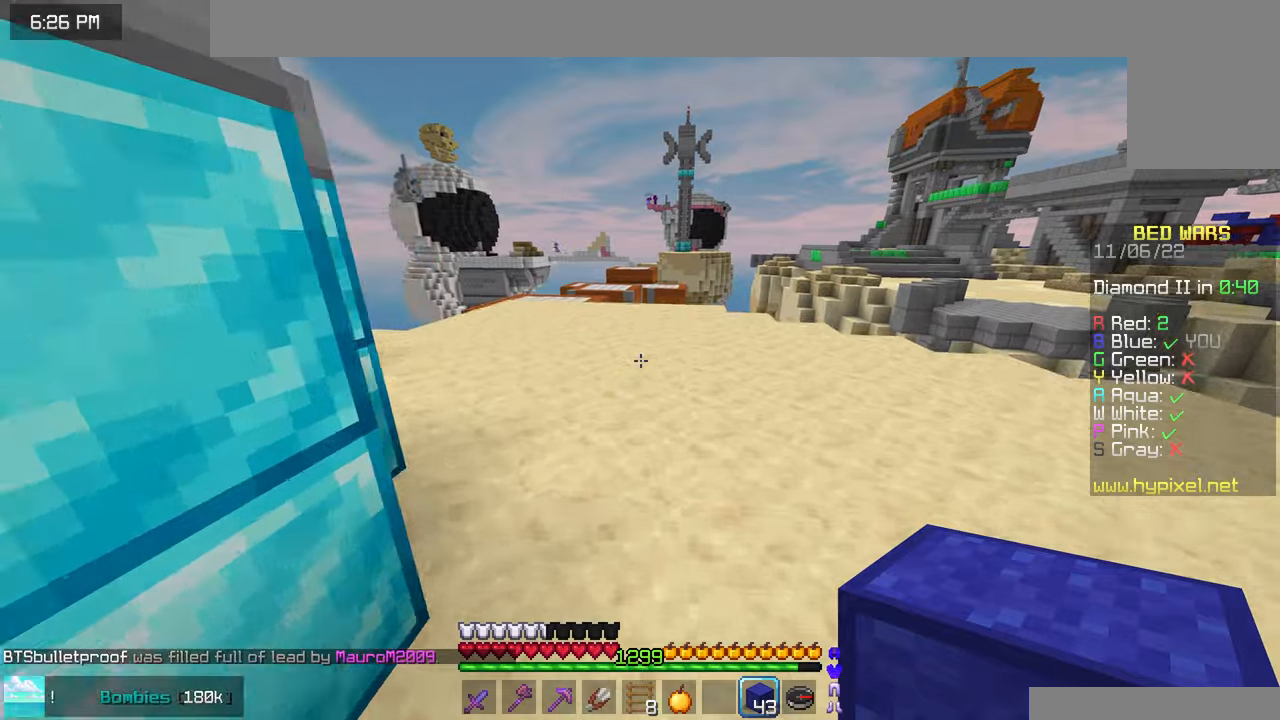
Gameplay with keyboard and mouse; each line is a JSON object with the keys and mouse buttons held at the frame after it. "events" lists presses ("down") and releases ("up") of "down", "left", "right", "space", "up", "mouse_left" and "mouse_right" between this image and that frame as [ms after this image, input, new state], when the widget could be followed in between. "mouse_left", "mouse_right" = the "left", "right" buttons of the "mouse" list. No other keys are recorded. Fast repeated clicks can show as one long hold. Mouse movement is not recorded.
{"keys": ["up"], "mouse": [], "events": []}
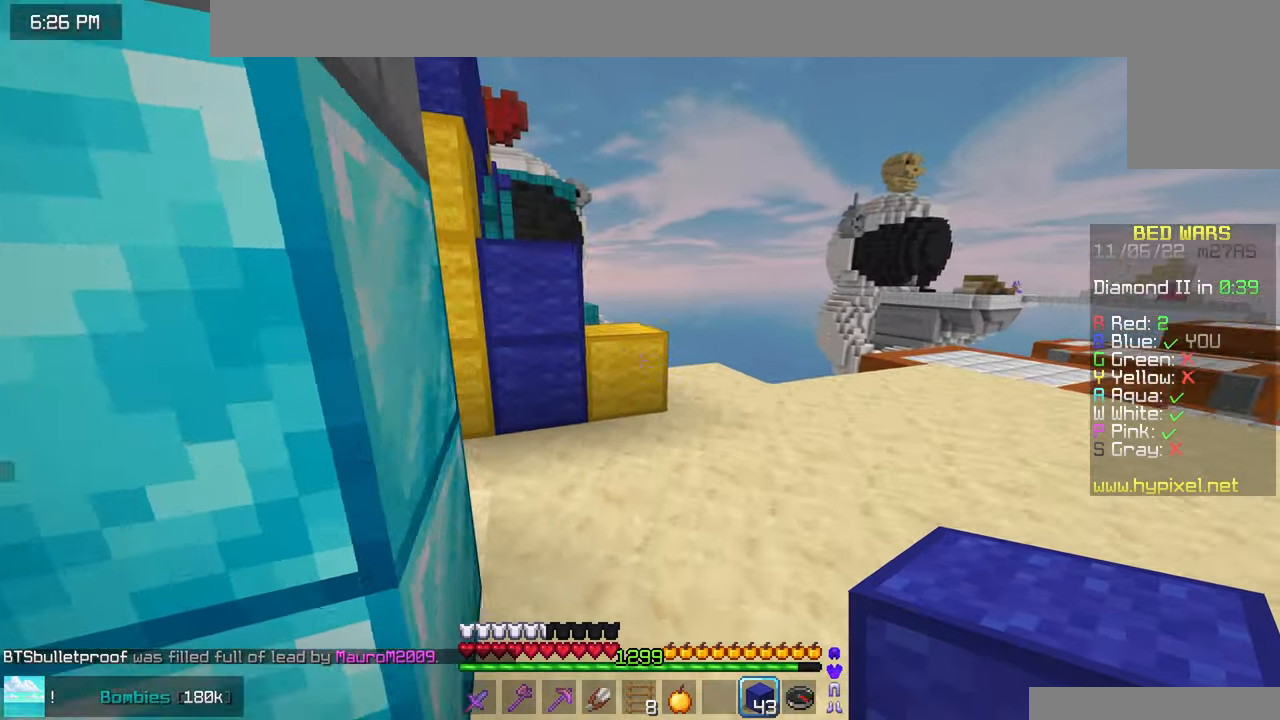
{"keys": ["up"], "mouse": [], "events": [[250, "space", "down"], [333, "left", "down"], [417, "left", "up"], [467, "space", "up"]]}
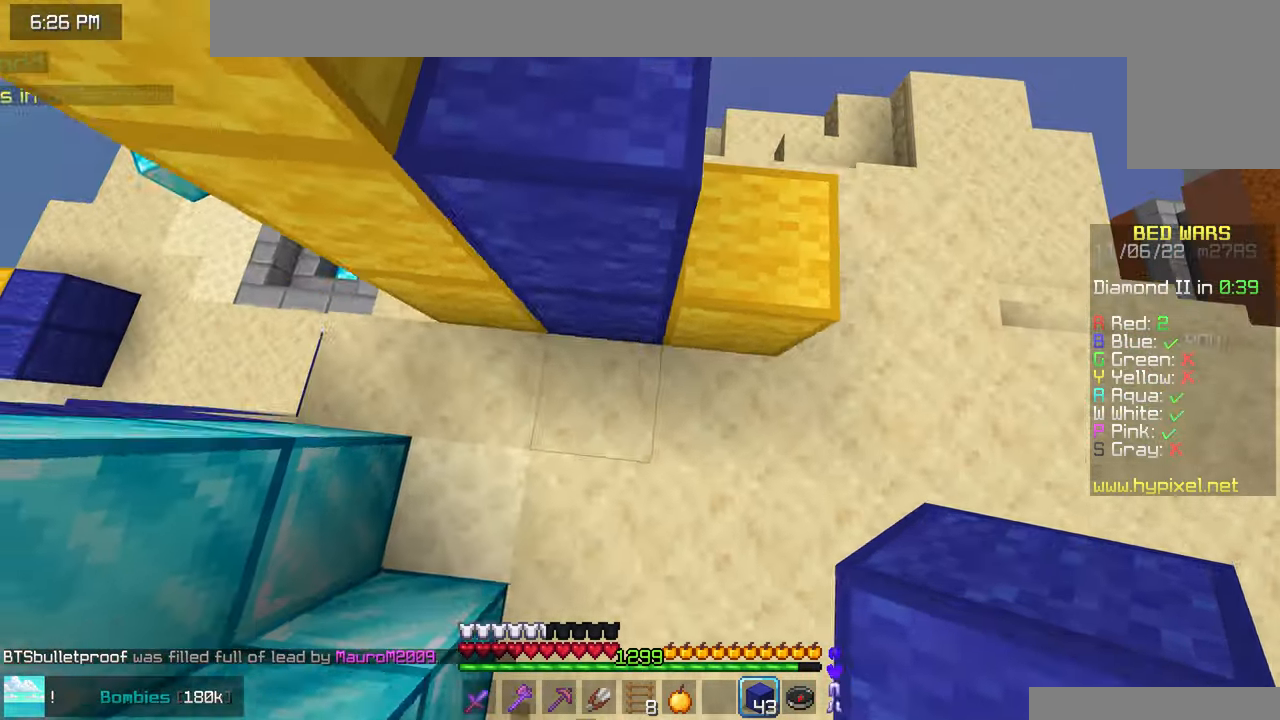
{"keys": ["left", "up"], "mouse": [], "events": [[50, "mouse_right", "down"], [100, "space", "down"], [167, "mouse_right", "up"], [450, "left", "down"], [467, "space", "up"]]}
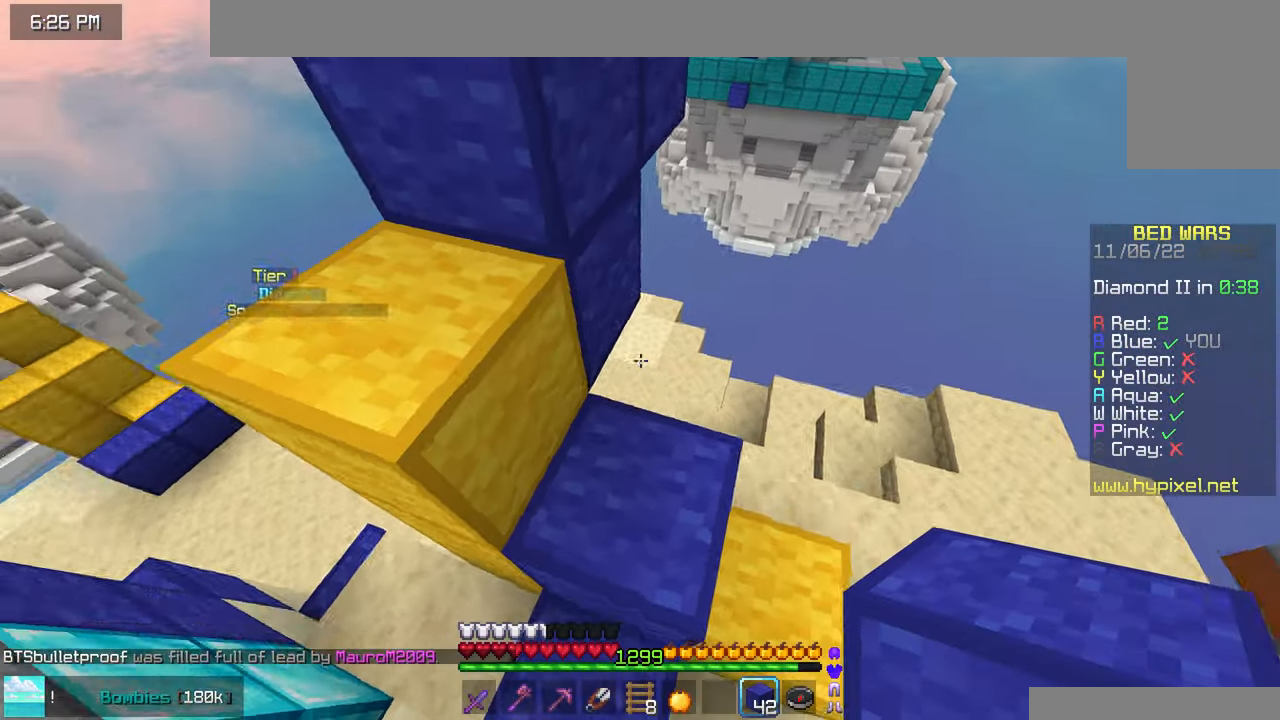
{"keys": ["left", "up"], "mouse": [], "events": [[150, "space", "down"], [400, "space", "up"]]}
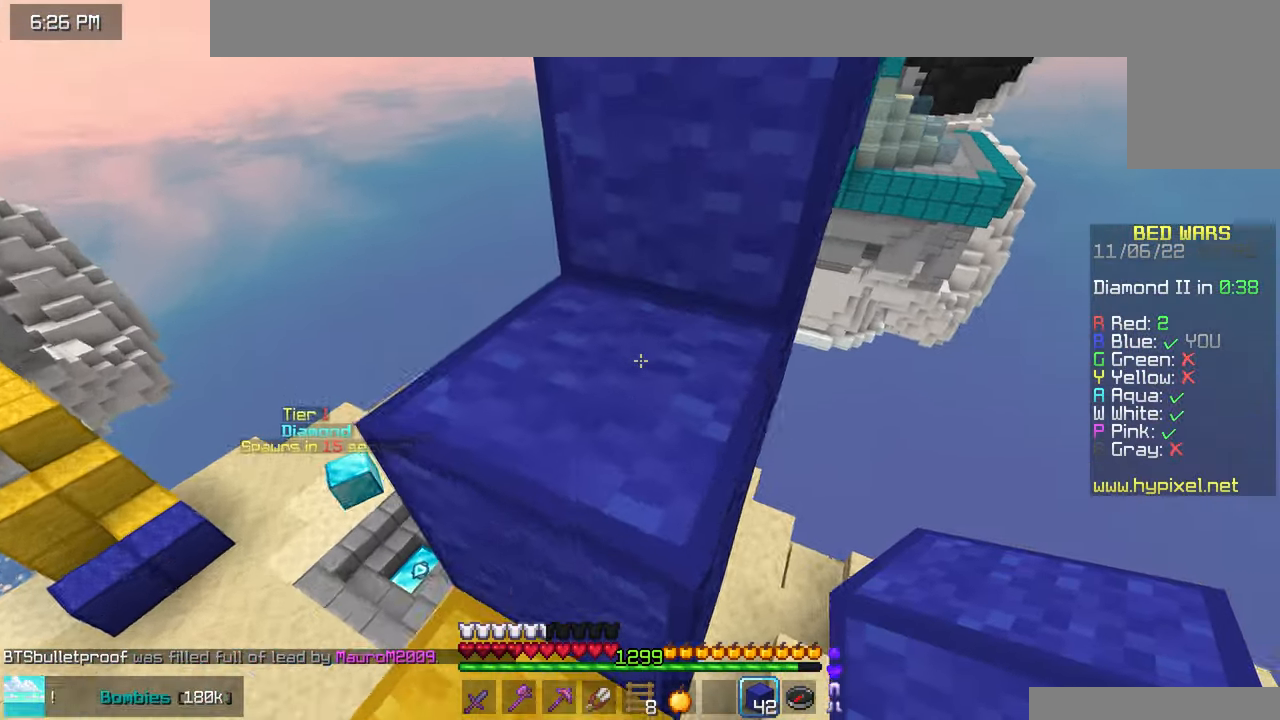
{"keys": ["space", "up"], "mouse": [], "events": [[33, "left", "up"], [50, "space", "down"], [300, "space", "up"], [450, "space", "down"]]}
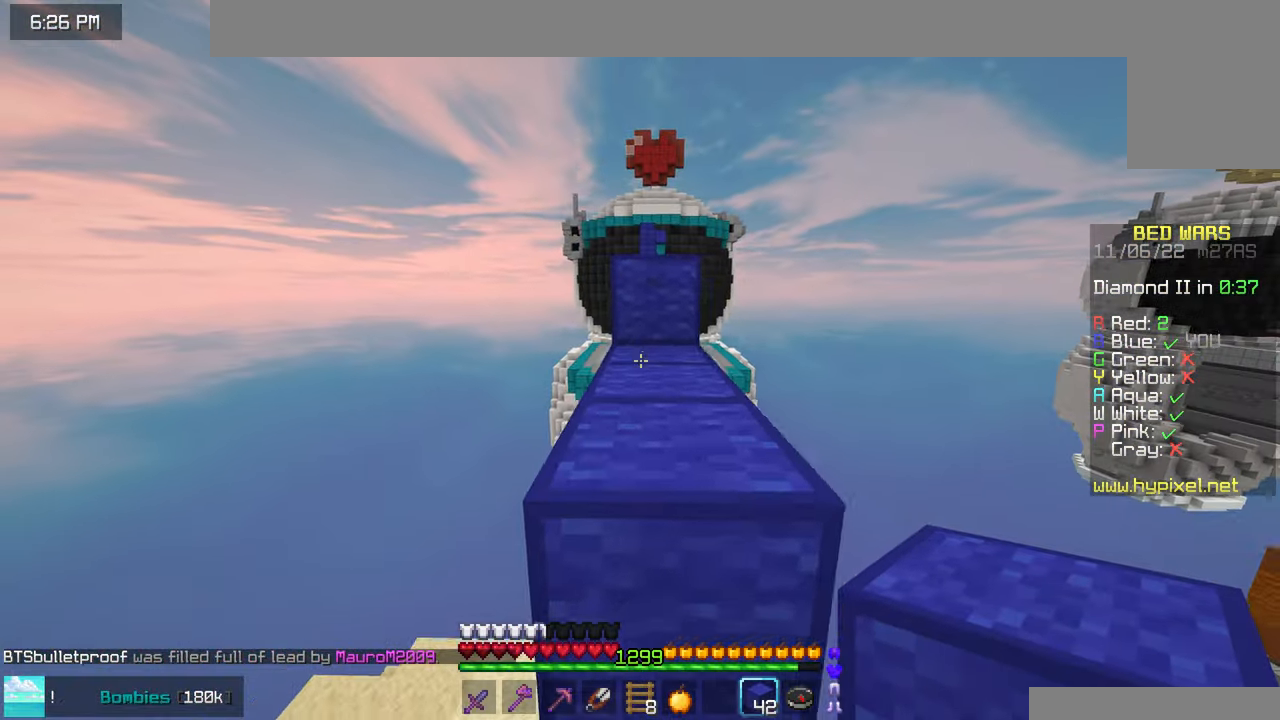
{"keys": ["up"], "mouse": [], "events": [[217, "space", "up"]]}
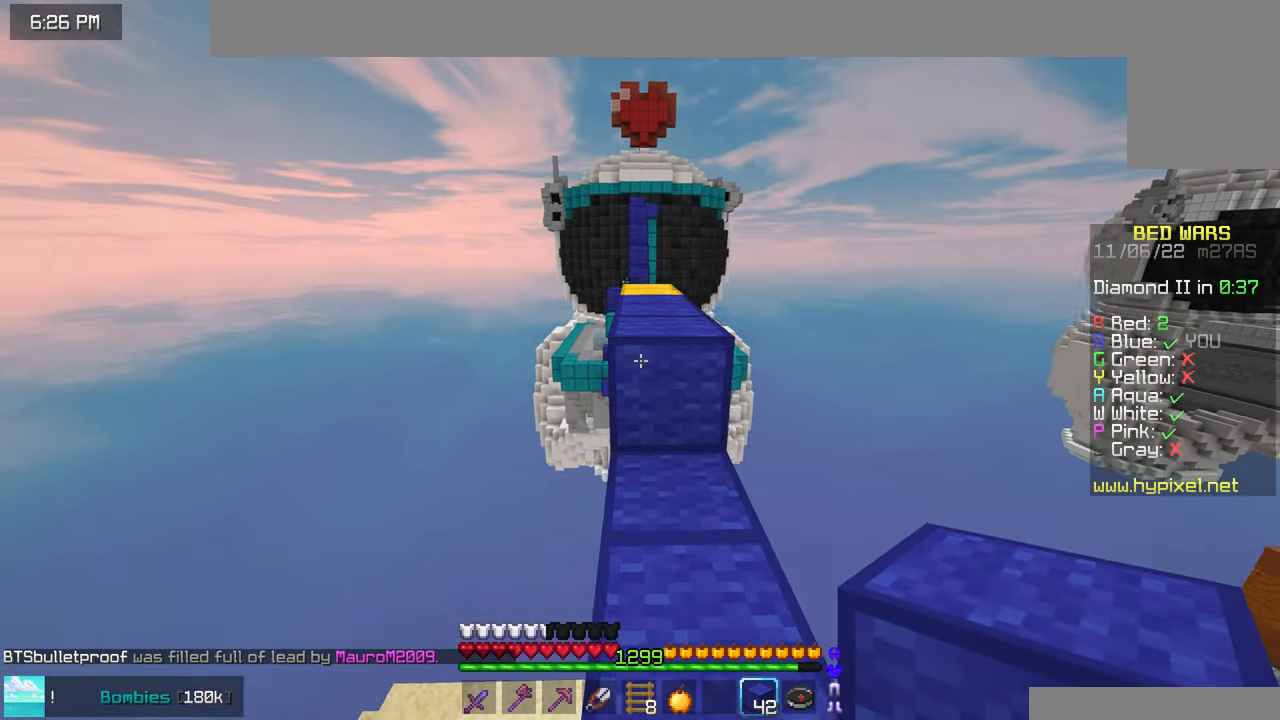
{"keys": ["space", "up"], "mouse": [], "events": [[83, "space", "down"]]}
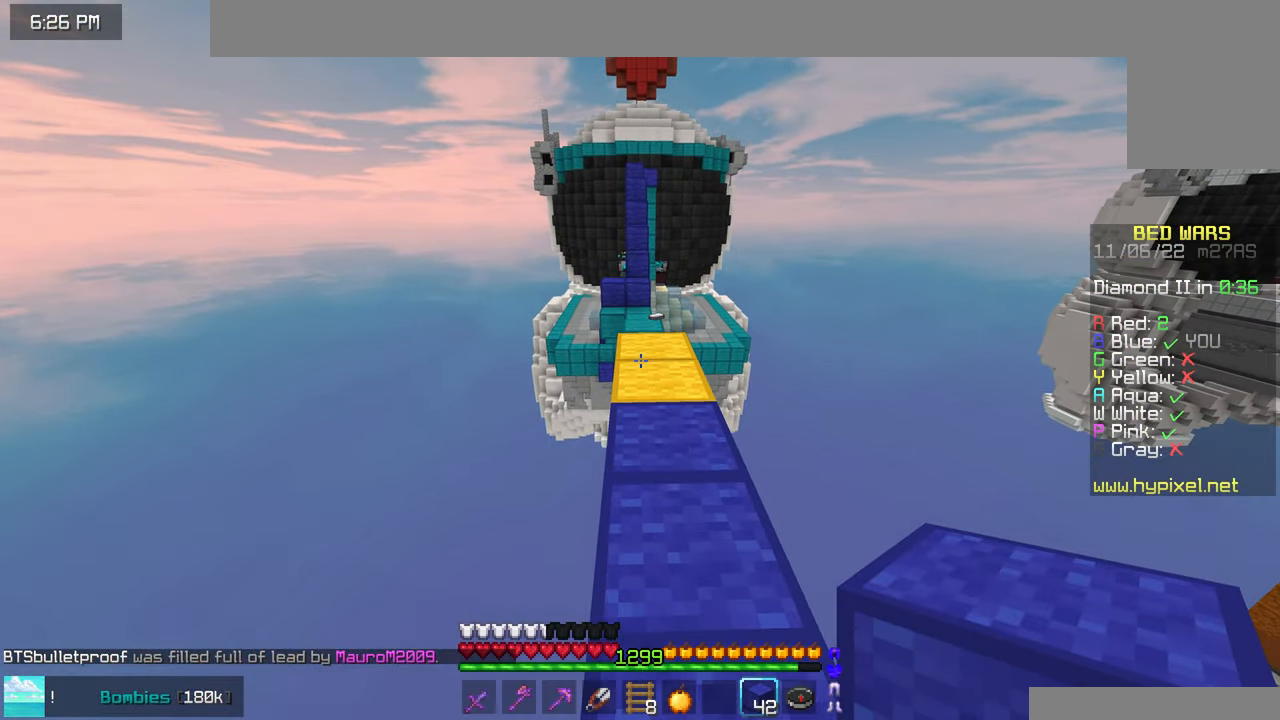
{"keys": ["up"], "mouse": [], "events": [[283, "space", "up"]]}
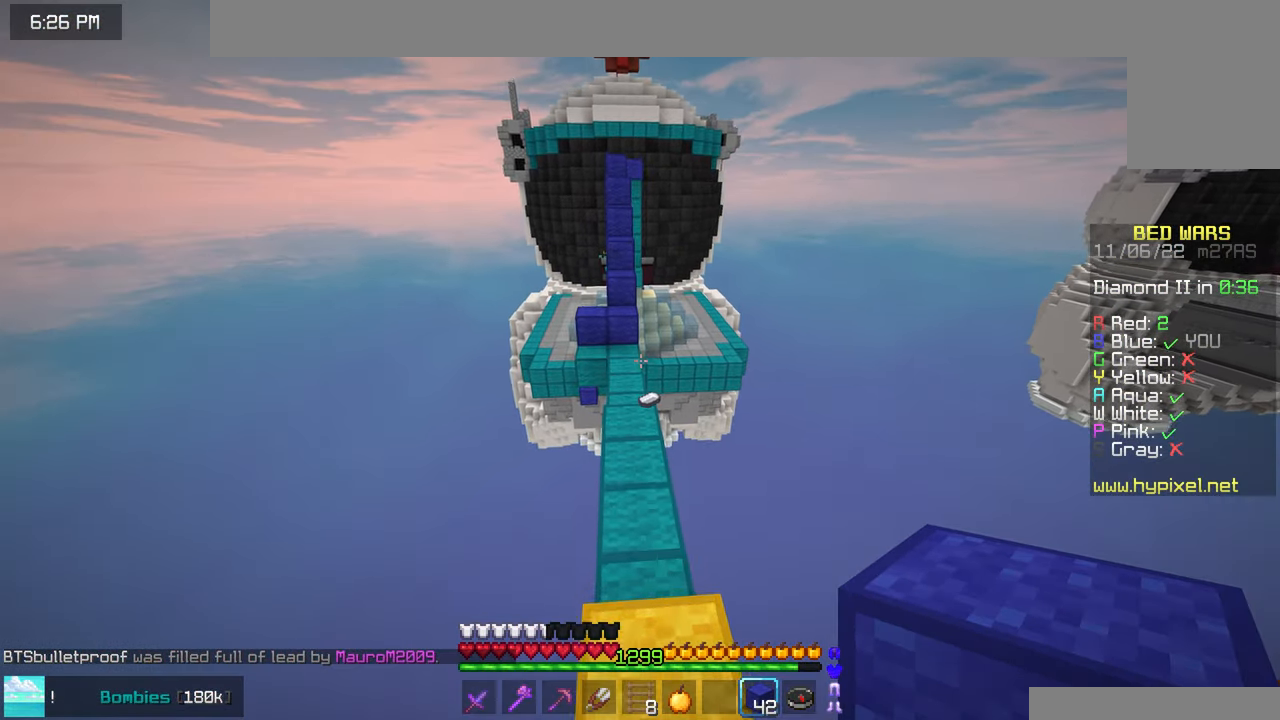
{"keys": ["up"], "mouse": [], "events": []}
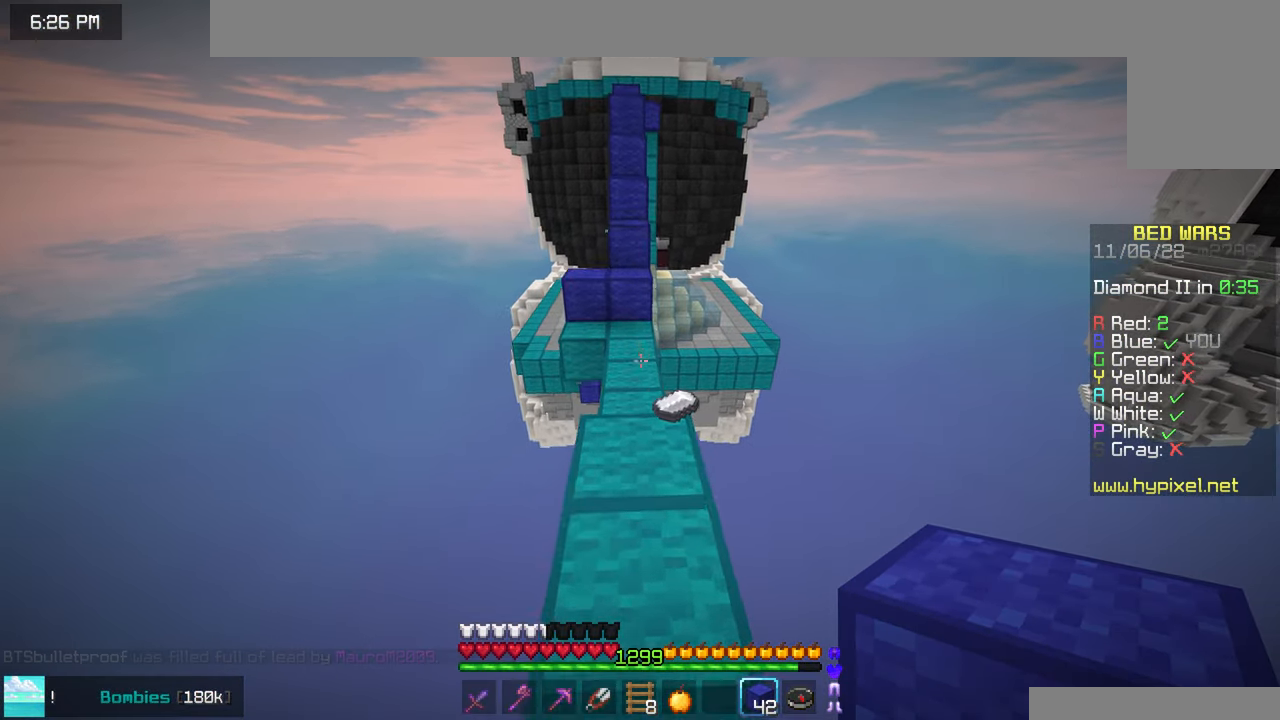
{"keys": ["up"], "mouse": [], "events": [[33, "space", "down"], [333, "space", "up"]]}
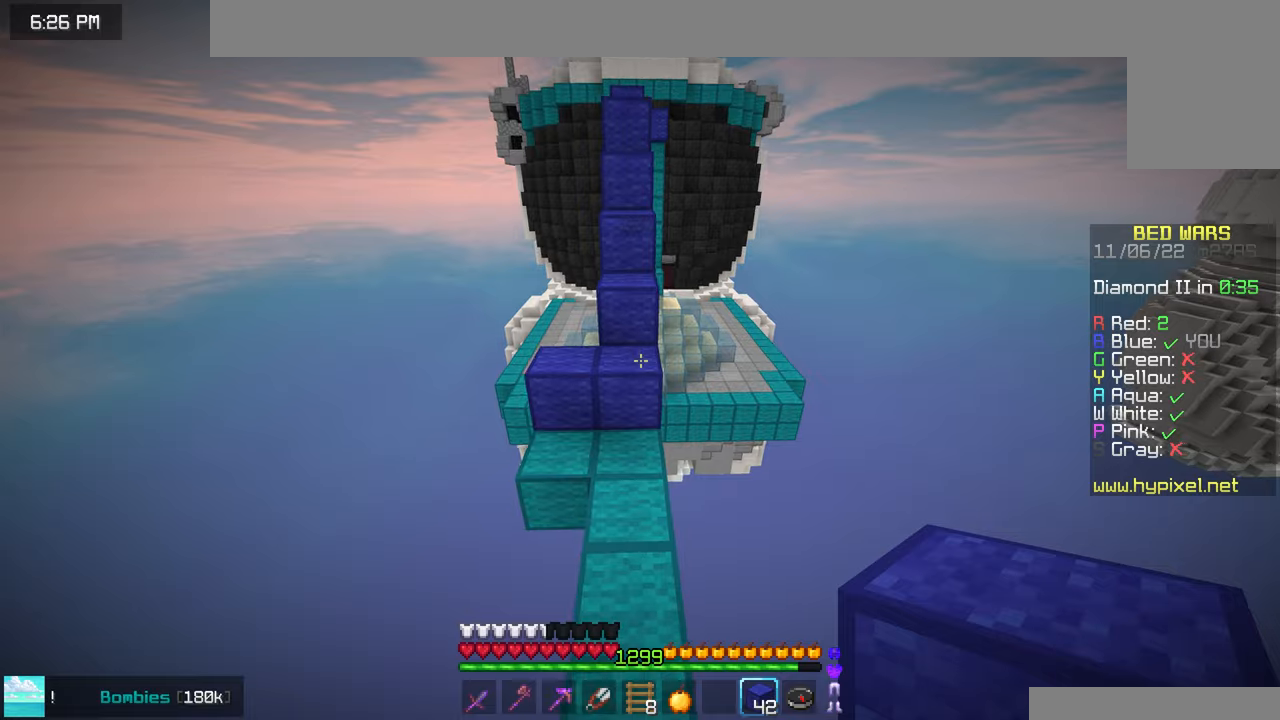
{"keys": ["space", "up"], "mouse": [], "events": [[400, "space", "down"]]}
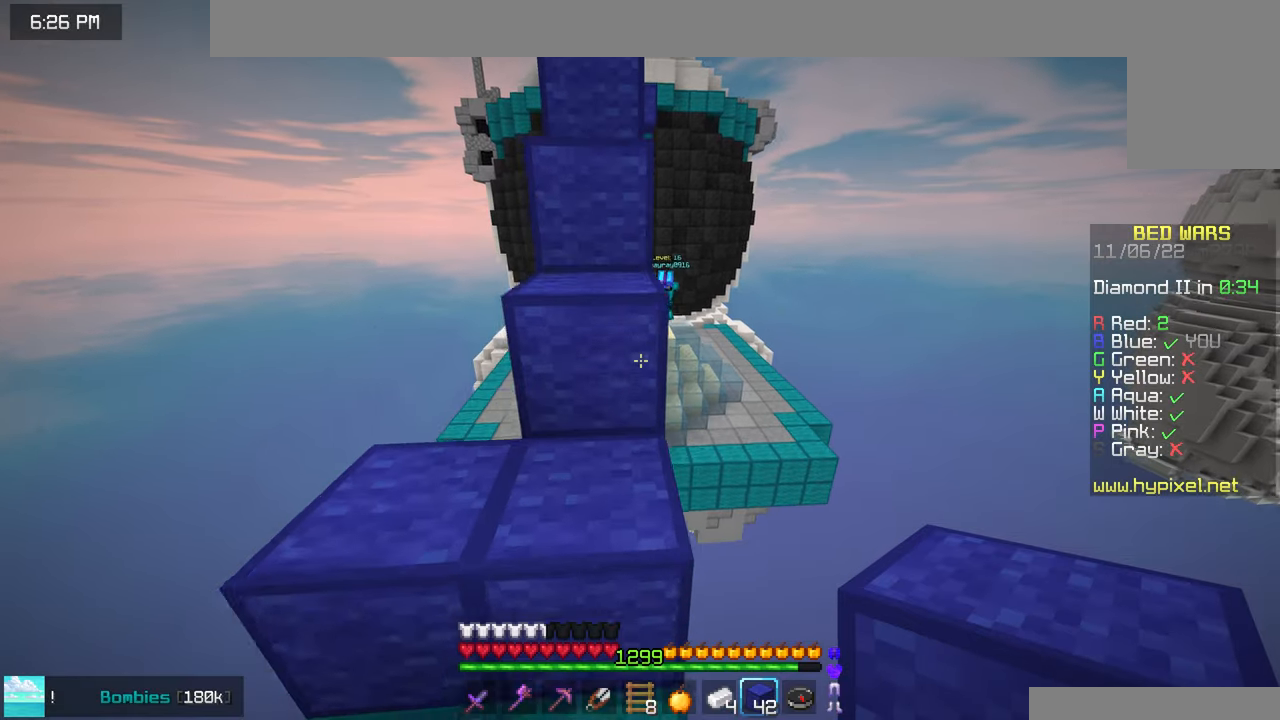
{"keys": ["space", "up"], "mouse": [], "events": [[50, "left", "down"], [84, "space", "up"], [250, "left", "up"], [250, "space", "down"]]}
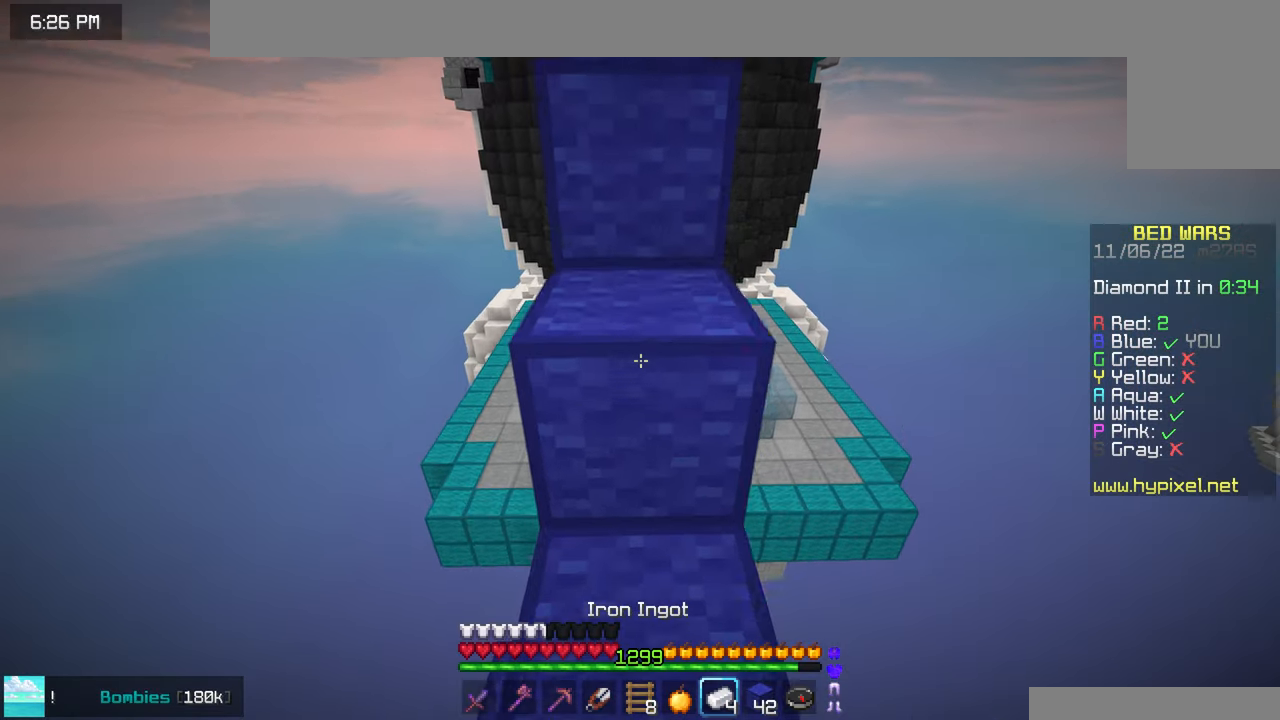
{"keys": ["space", "up"], "mouse": [], "events": []}
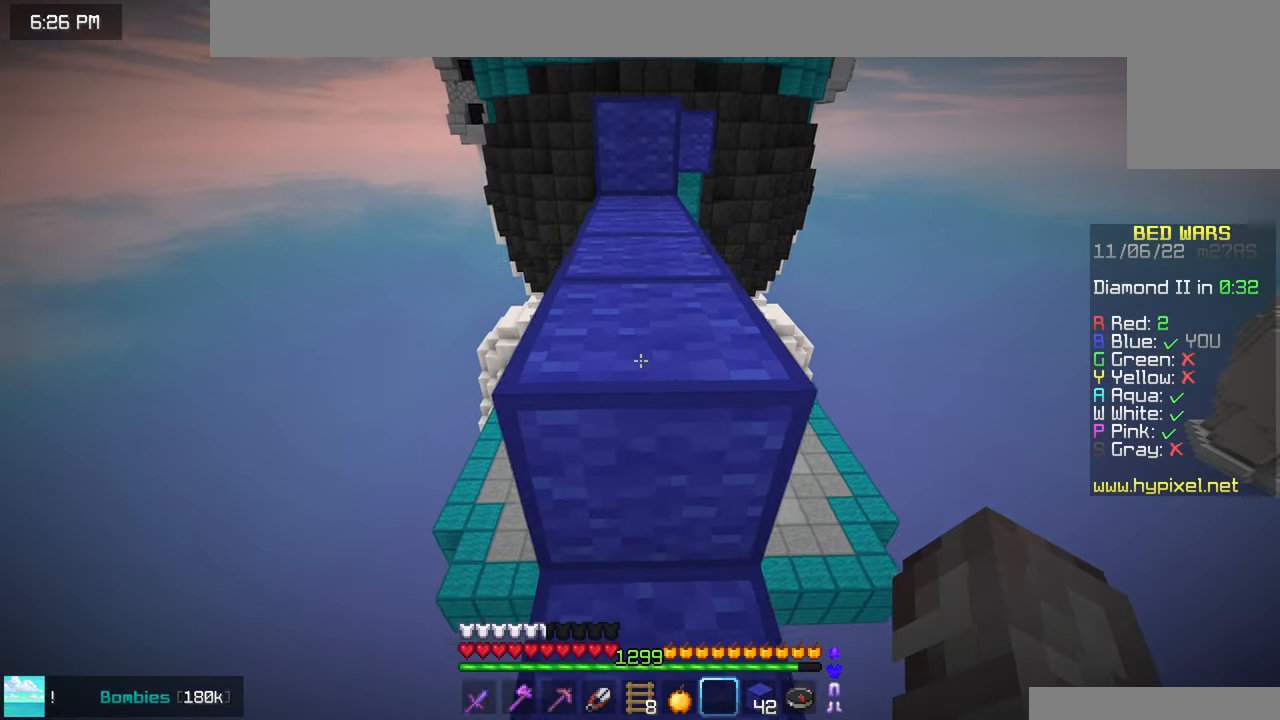
{"keys": ["up"], "mouse": [], "events": [[184, "space", "up"]]}
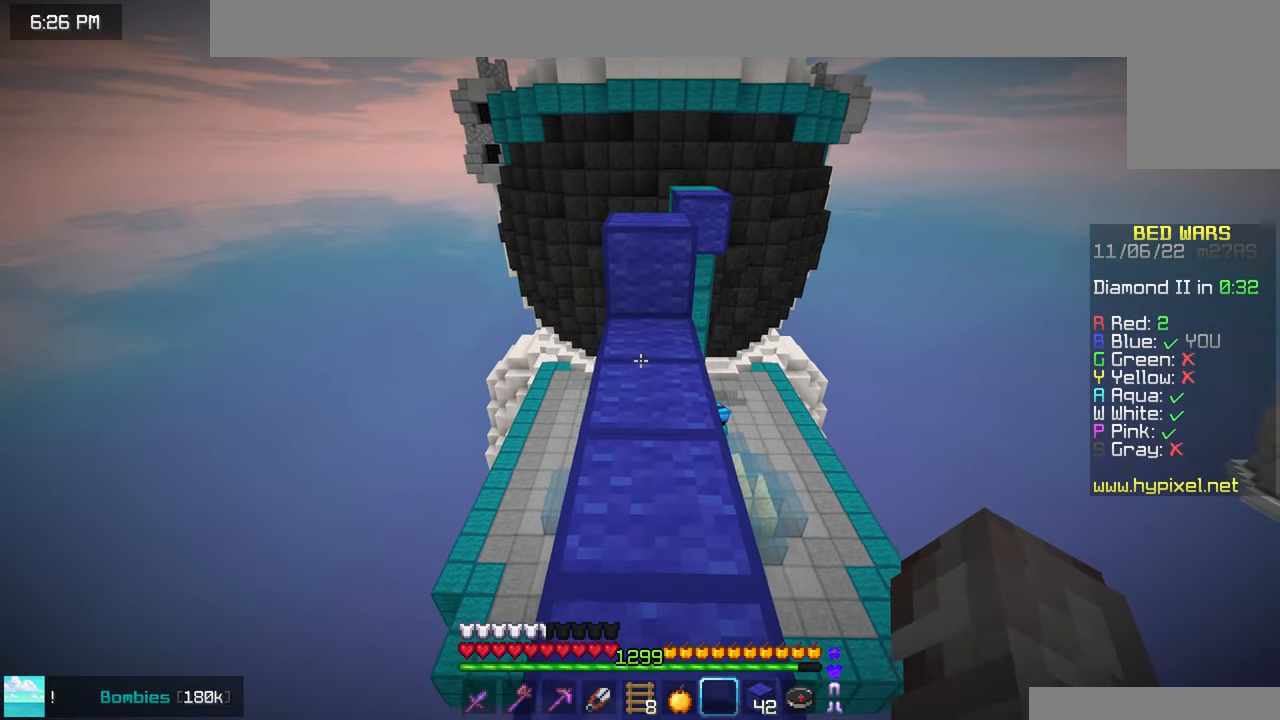
{"keys": ["up"], "mouse": [], "events": [[134, "mouse_right", "down"], [134, "space", "down"], [250, "mouse_right", "up"], [367, "space", "up"]]}
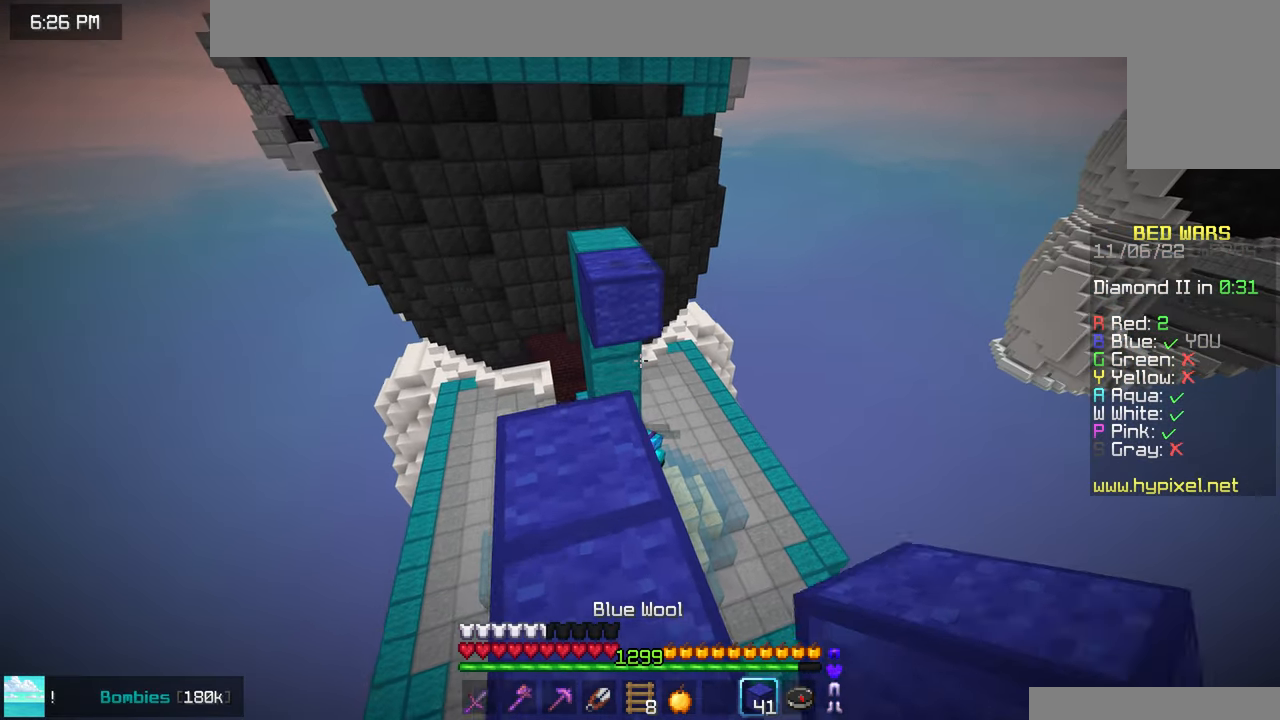
{"keys": ["left", "up"], "mouse": [], "events": [[184, "mouse_right", "down"], [234, "space", "down"], [300, "mouse_right", "up"], [384, "left", "down"], [467, "space", "up"]]}
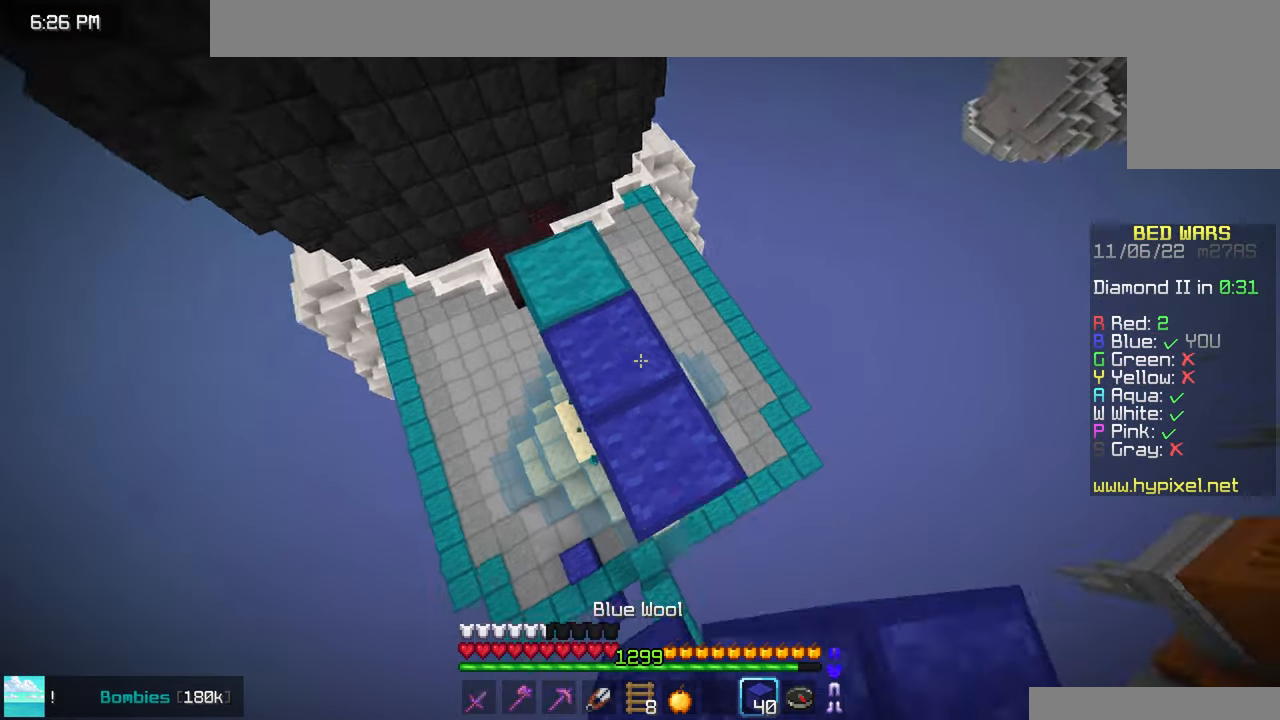
{"keys": [], "mouse": [], "events": [[34, "up", "up"], [184, "down", "down"], [434, "left", "up"], [484, "down", "up"]]}
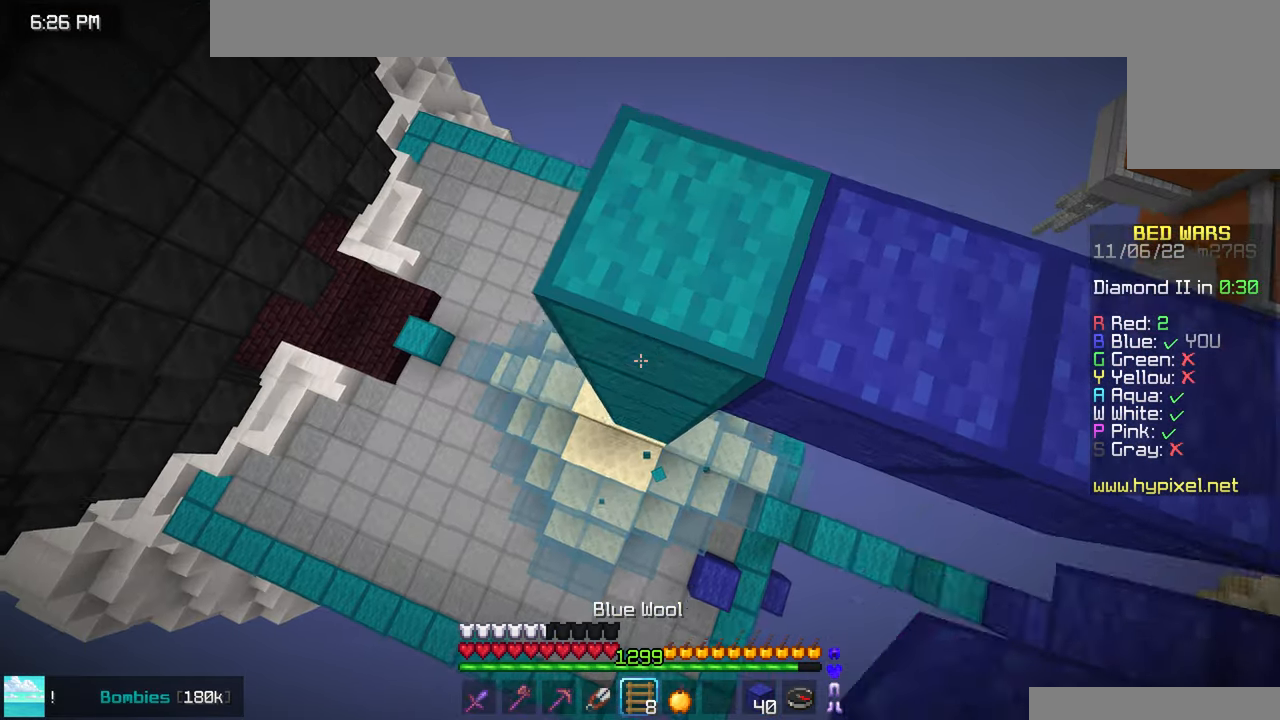
{"keys": ["left", "up"], "mouse": [], "events": [[234, "up", "down"], [267, "left", "down"], [284, "mouse_right", "down"], [400, "mouse_right", "up"]]}
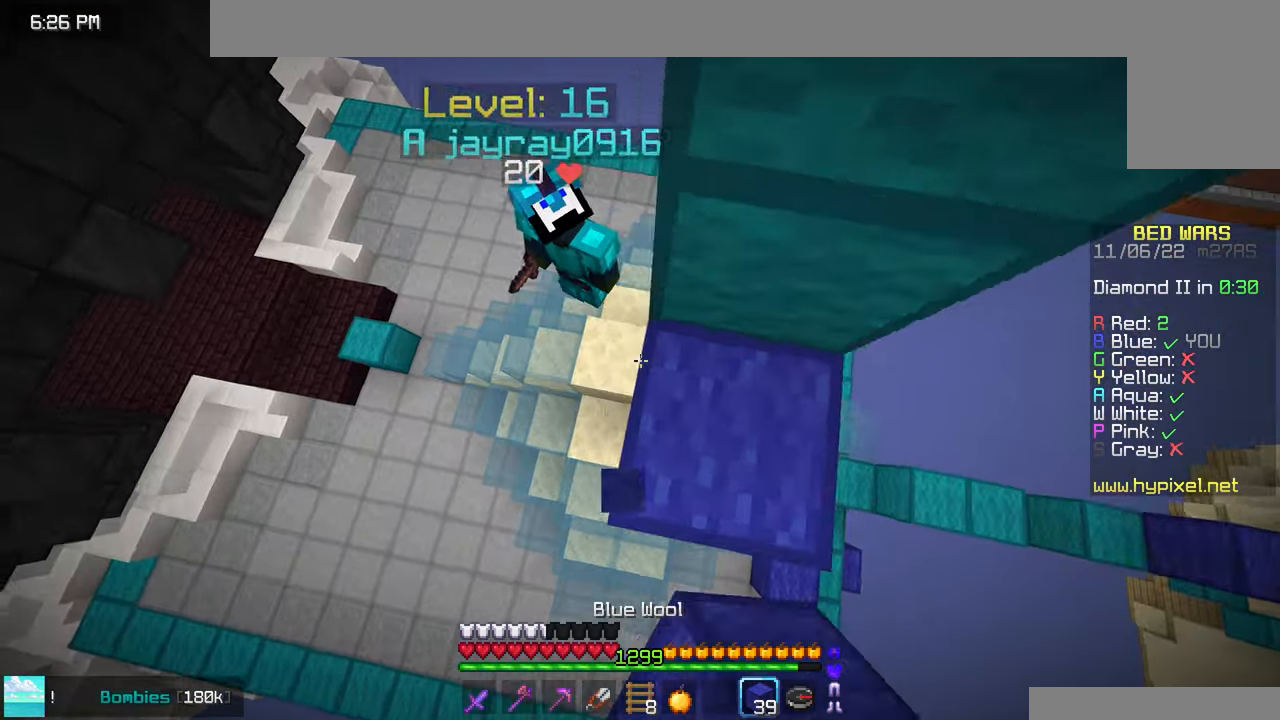
{"keys": ["left"], "mouse": [], "events": [[150, "left", "up"], [150, "mouse_left", "down"], [200, "up", "up"], [317, "right", "down"], [467, "left", "down"], [467, "mouse_left", "up"], [467, "right", "up"]]}
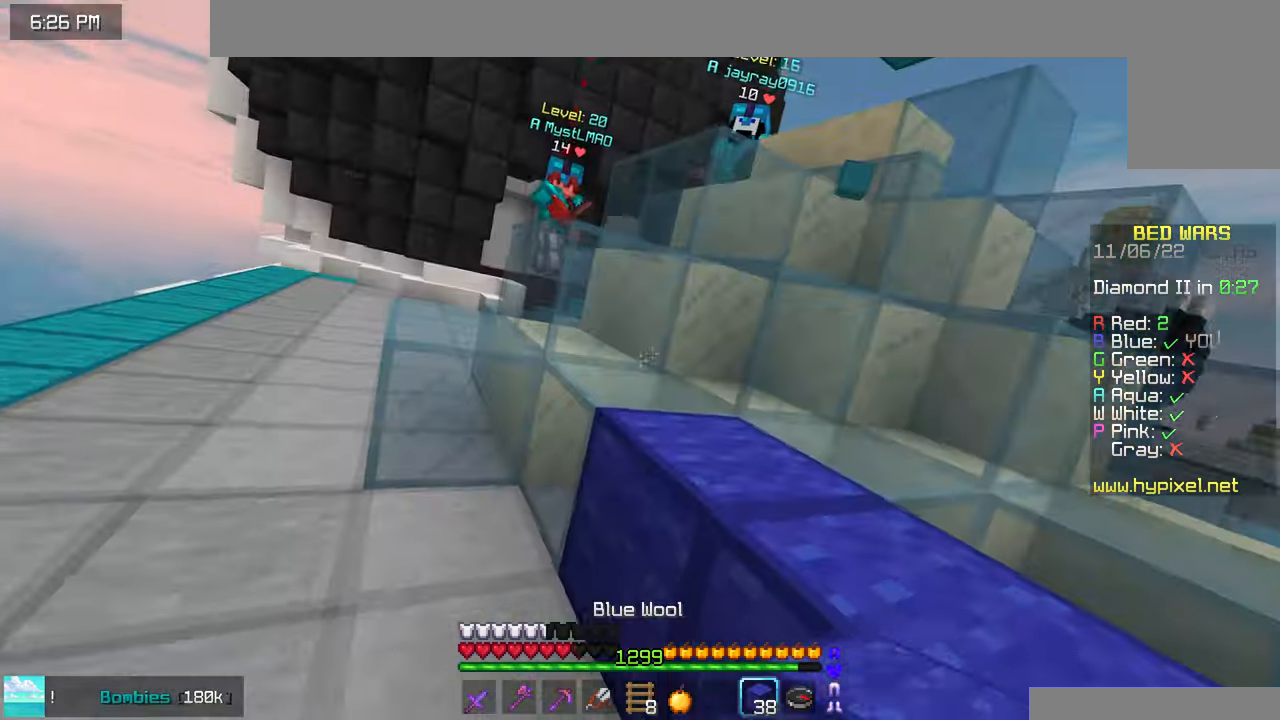
{"keys": ["left", "up"], "mouse": ["right"], "events": [[150, "mouse_right", "down"], [317, "up", "down"]]}
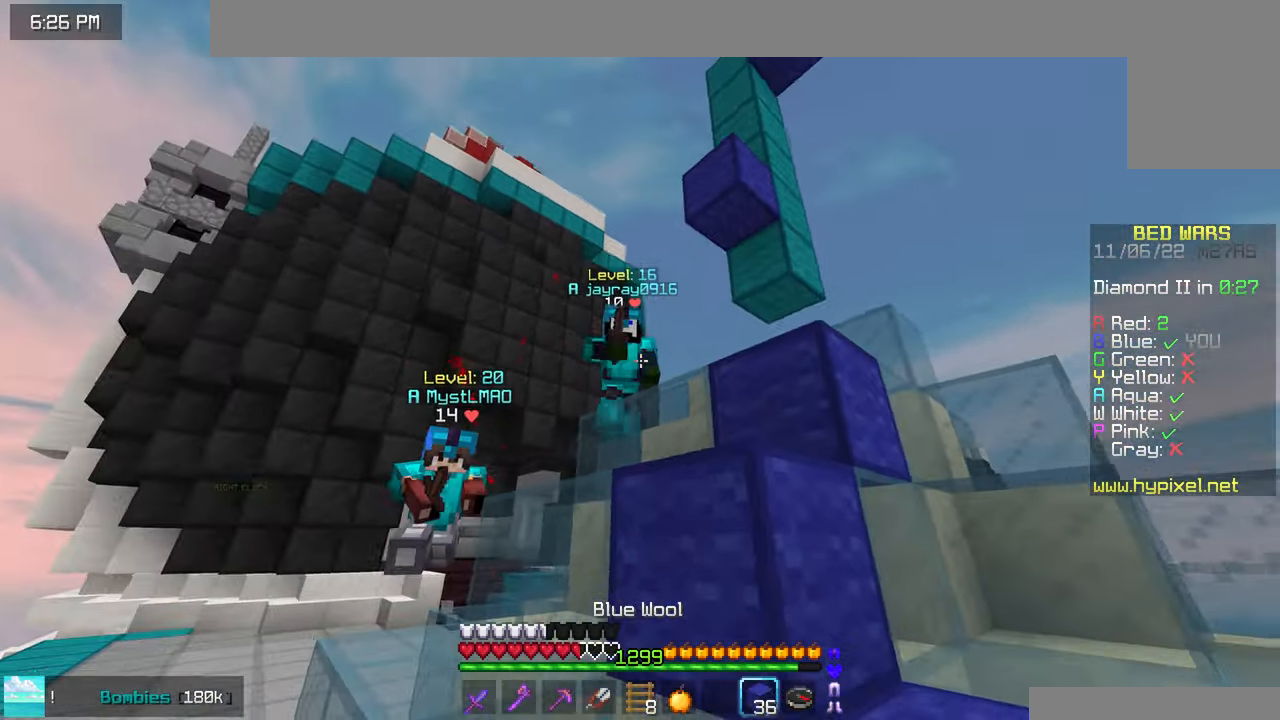
{"keys": ["up"], "mouse": ["left"], "events": [[150, "left", "up"], [183, "mouse_right", "up"], [216, "left", "down"], [233, "mouse_right", "down"], [300, "left", "up"], [300, "mouse_right", "up"], [316, "mouse_left", "down"]]}
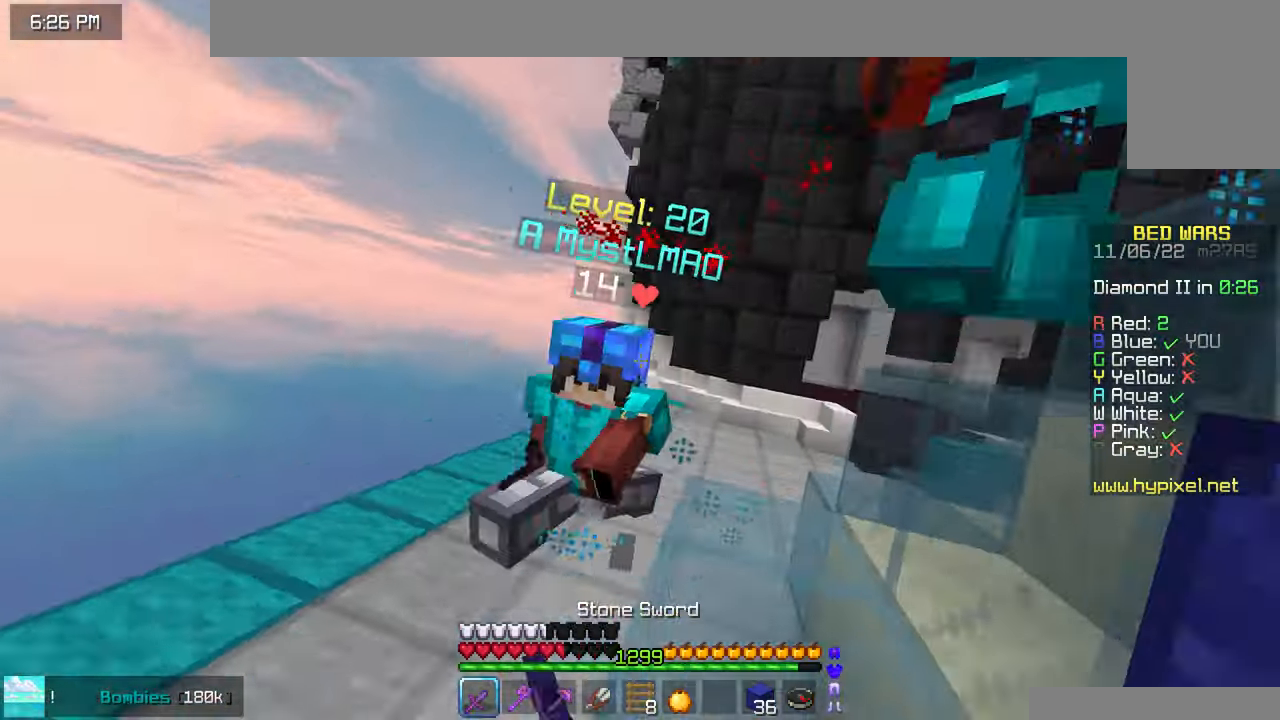
{"keys": ["up"], "mouse": ["left"], "events": [[33, "mouse_left", "up"], [116, "mouse_left", "down"], [383, "mouse_left", "up"], [500, "mouse_left", "down"]]}
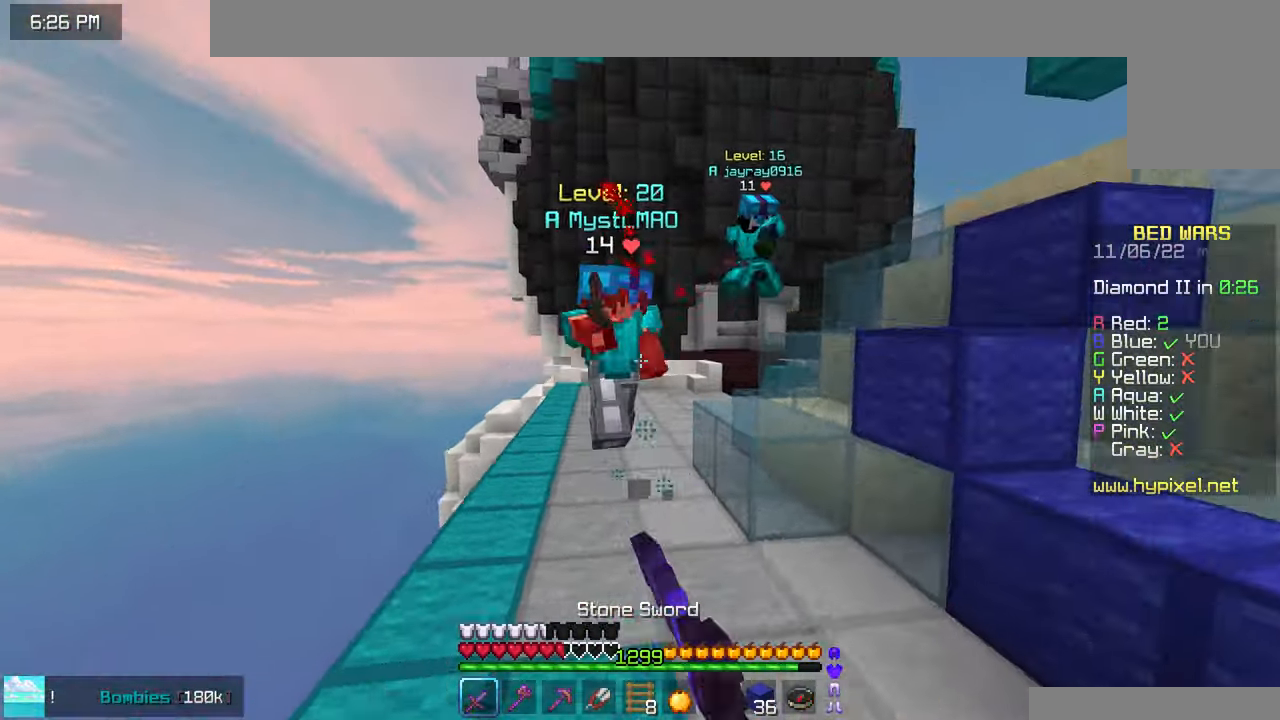
{"keys": ["up"], "mouse": [], "events": [[133, "mouse_left", "up"]]}
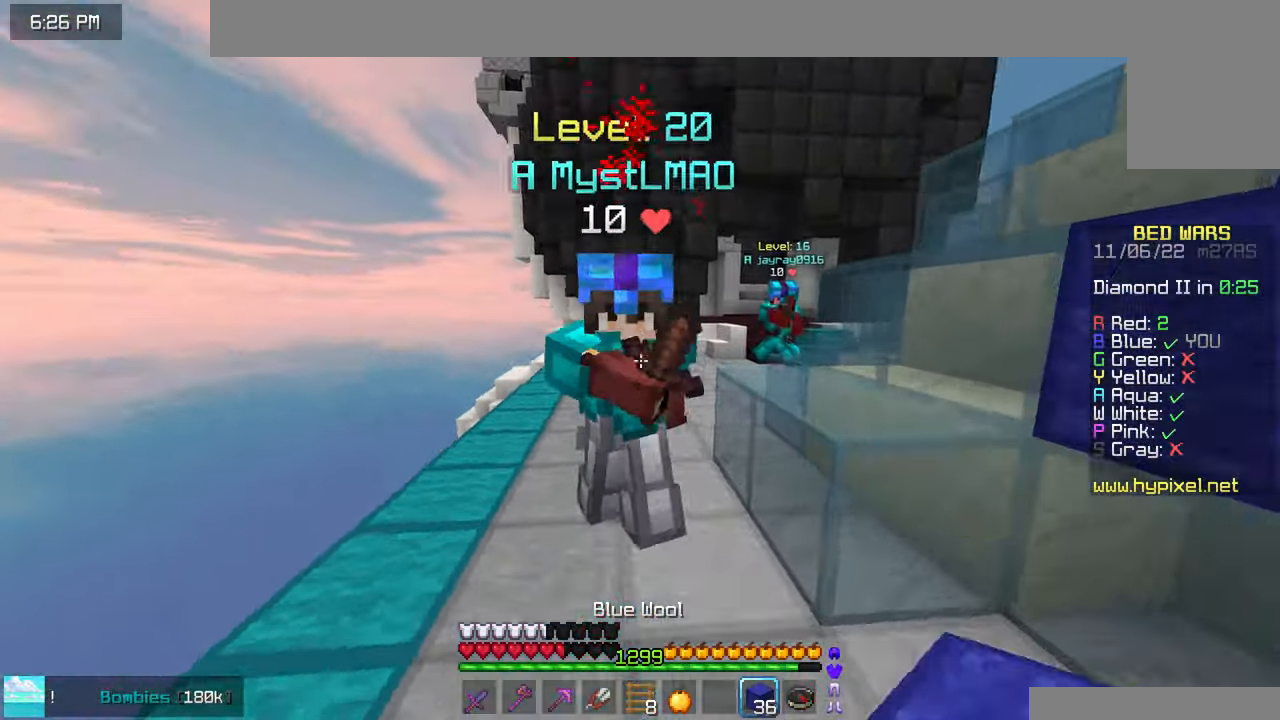
{"keys": ["up"], "mouse": ["left"], "events": [[33, "mouse_left", "down"], [266, "up", "up"], [316, "up", "down"]]}
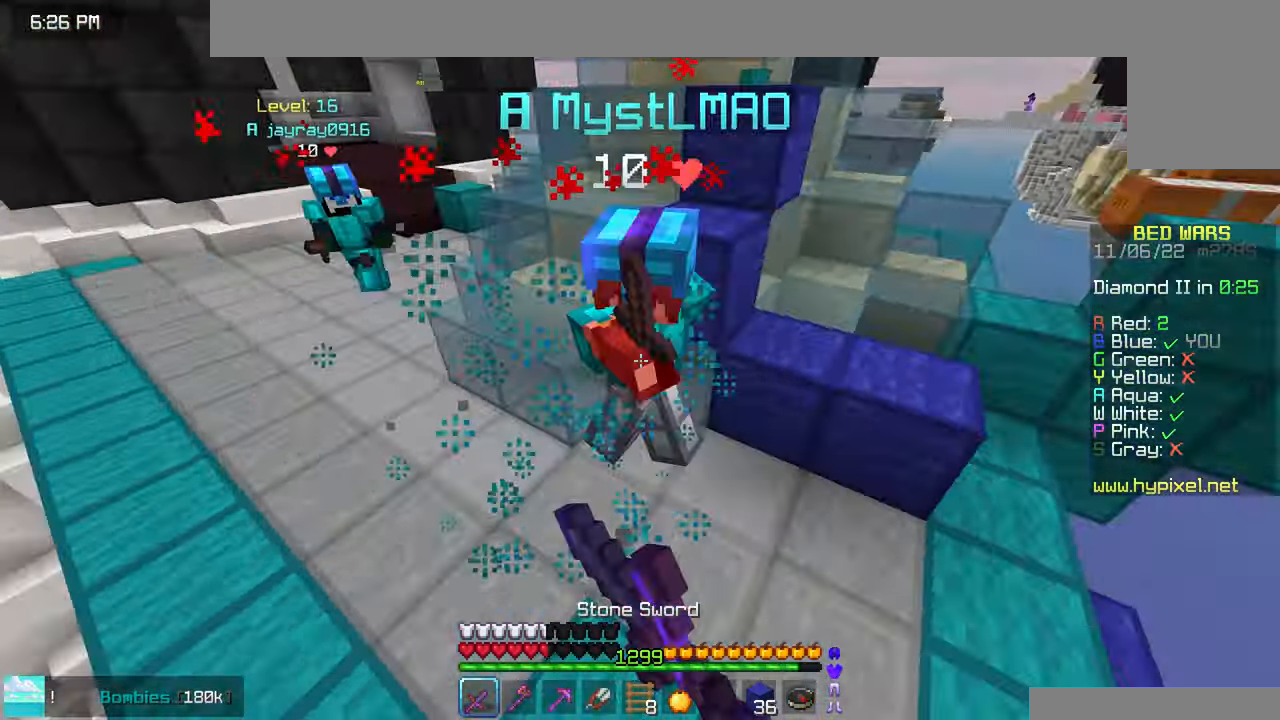
{"keys": ["up"], "mouse": [], "events": [[16, "up", "up"], [66, "up", "down"], [400, "mouse_left", "up"]]}
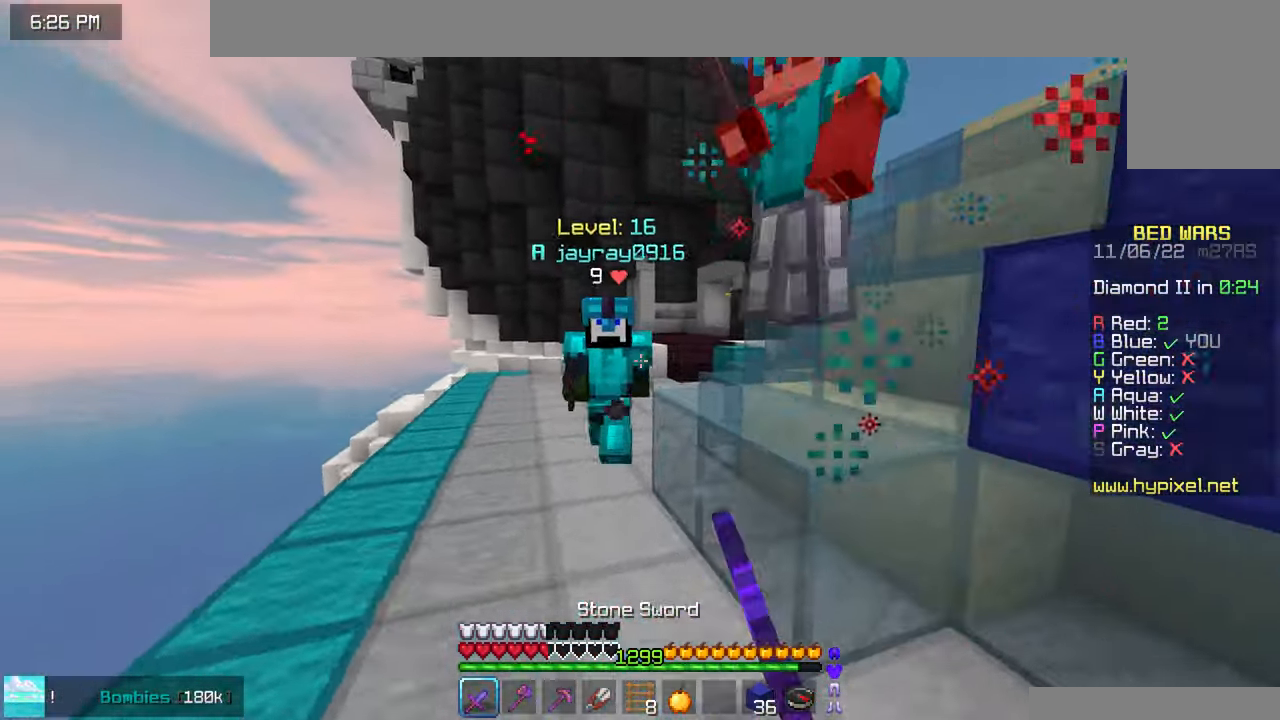
{"keys": ["up"], "mouse": ["left"], "events": [[150, "mouse_left", "down"], [150, "mouse_right", "down"], [216, "mouse_right", "up"], [366, "mouse_left", "up"], [450, "mouse_left", "down"]]}
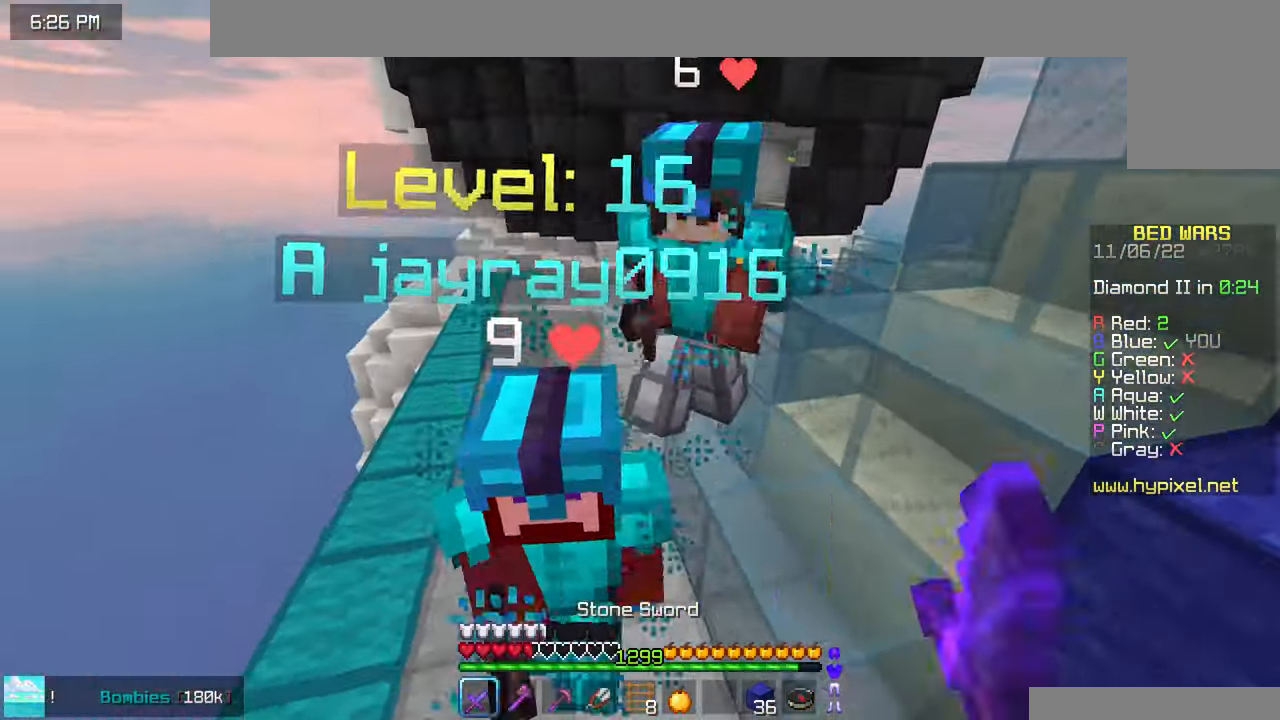
{"keys": ["up"], "mouse": ["left"], "events": [[16, "mouse_left", "up"], [66, "mouse_left", "down"]]}
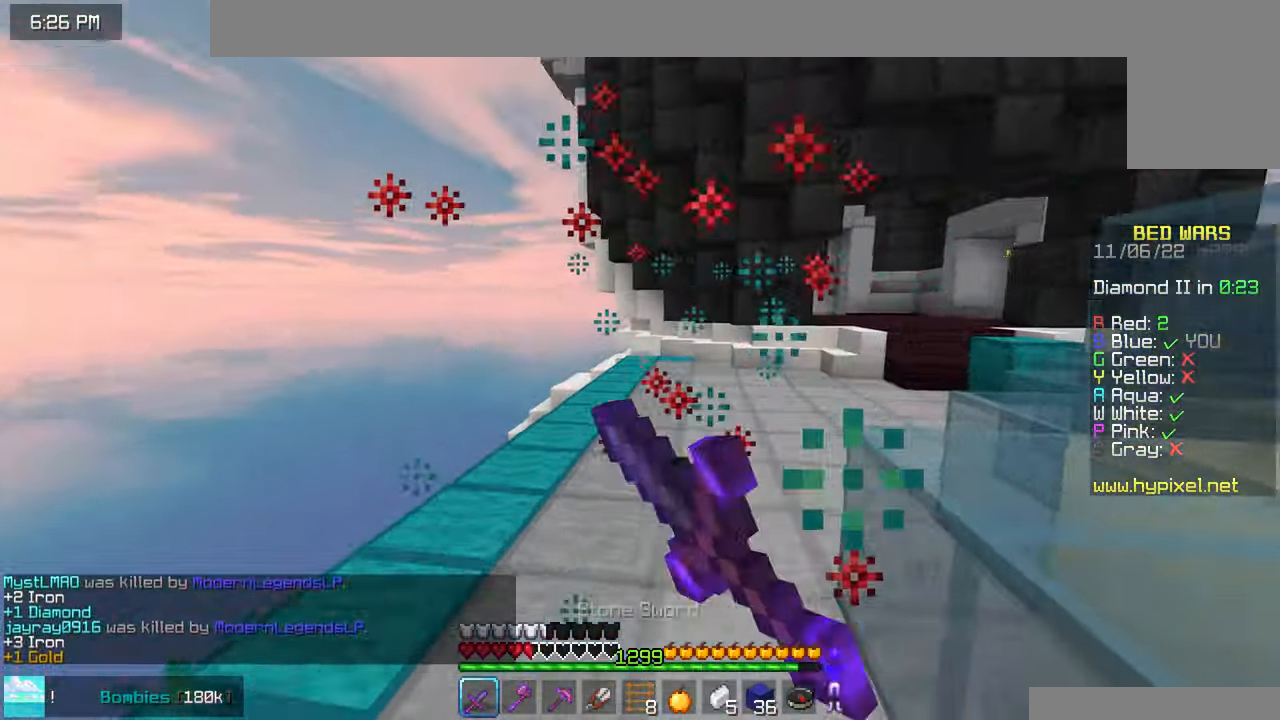
{"keys": ["space", "up"], "mouse": ["left"], "events": [[16, "mouse_left", "up"], [50, "mouse_left", "down"], [166, "mouse_left", "up"], [283, "left", "down"], [350, "left", "up"], [400, "mouse_left", "down"], [433, "space", "down"]]}
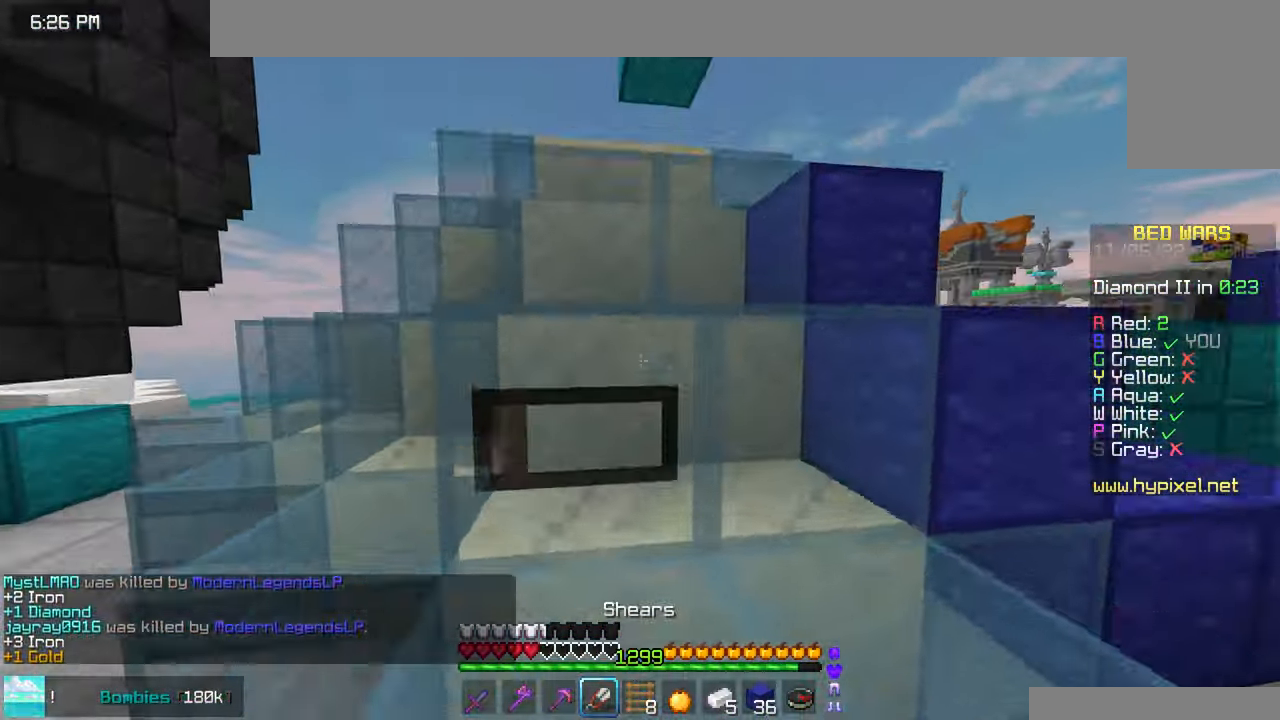
{"keys": ["up"], "mouse": ["left"], "events": [[133, "space", "up"]]}
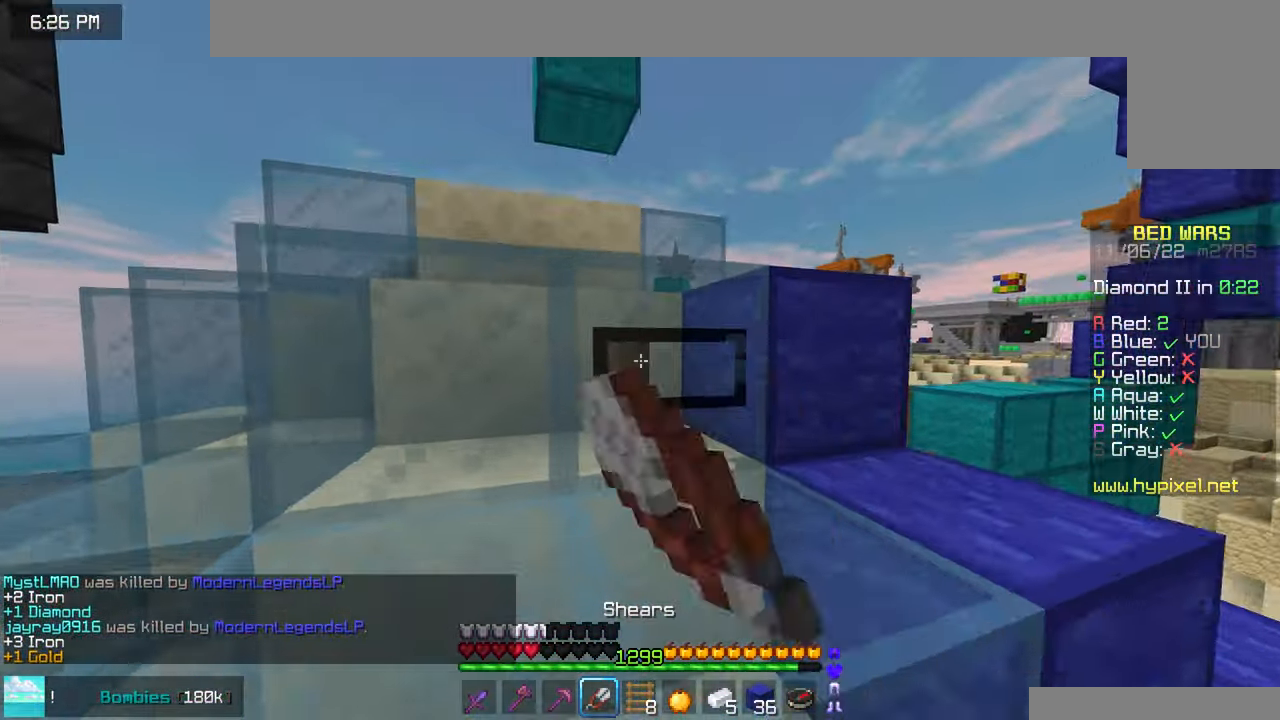
{"keys": ["space", "up"], "mouse": ["left"], "events": [[300, "space", "down"]]}
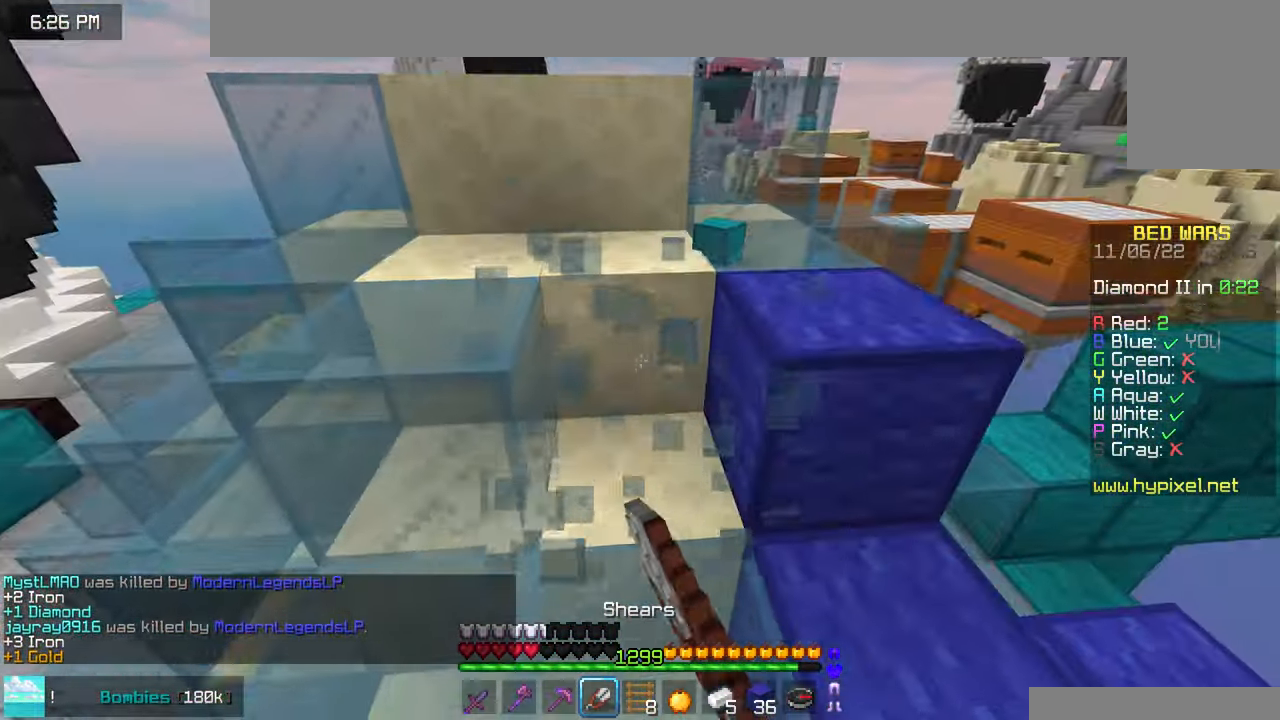
{"keys": ["up"], "mouse": ["left"], "events": [[50, "space", "up"]]}